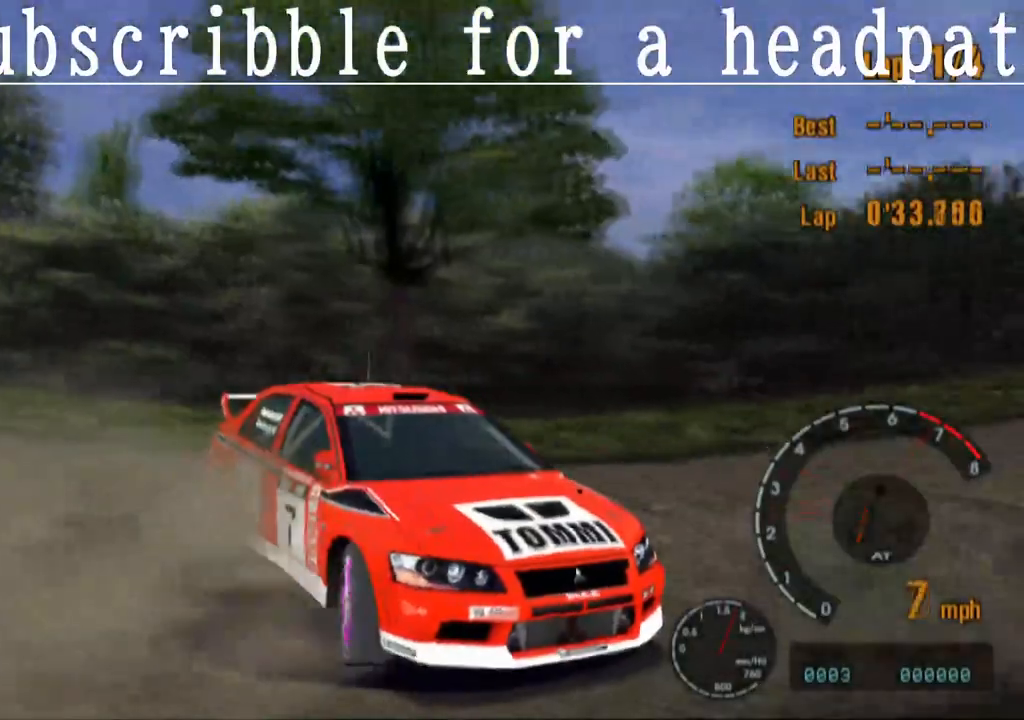
Gameplay with a controller (PlayStation layout); each line is a JSON object with the inputs held at the frame after it. "events" lists button and stick changes between this image and that frame as [ms after this image, input, new state], when the widget could be followed in between.
{"buttons": ["CROSS", "L1"], "left_stick": "center", "right_stick": "center", "events": []}
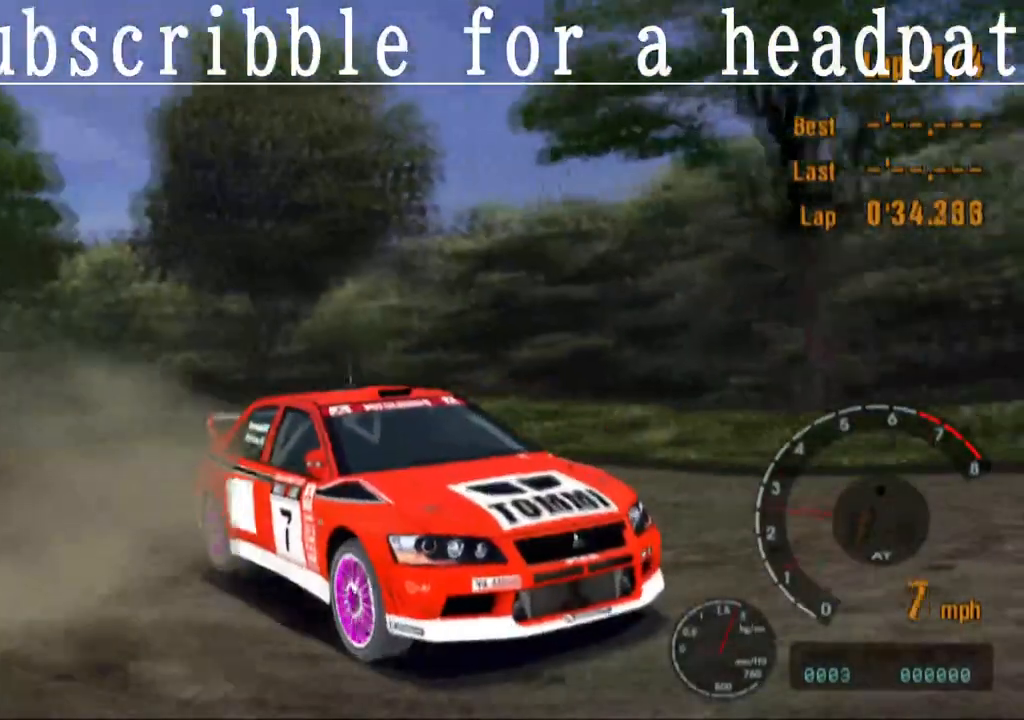
{"buttons": ["CROSS", "L1"], "left_stick": "right", "right_stick": "center", "events": [[433, "left_stick", "right"]]}
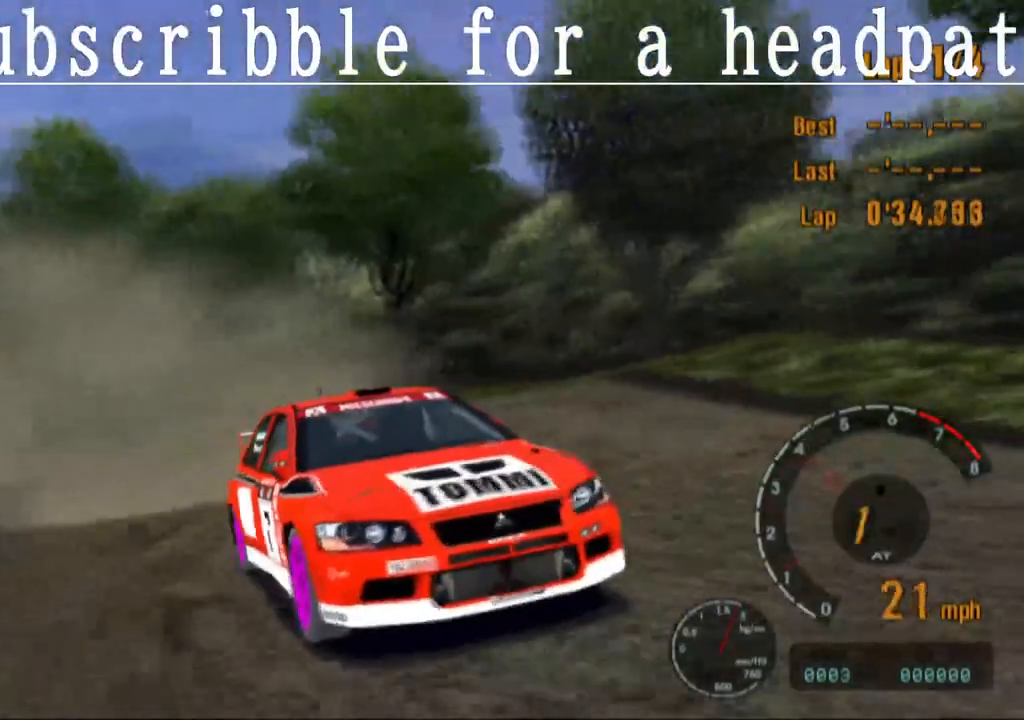
{"buttons": ["CROSS", "R1"], "left_stick": "right", "right_stick": "center", "events": [[33, "L1", "up"], [83, "left_stick", "center"], [350, "R1", "down"], [400, "left_stick", "right"]]}
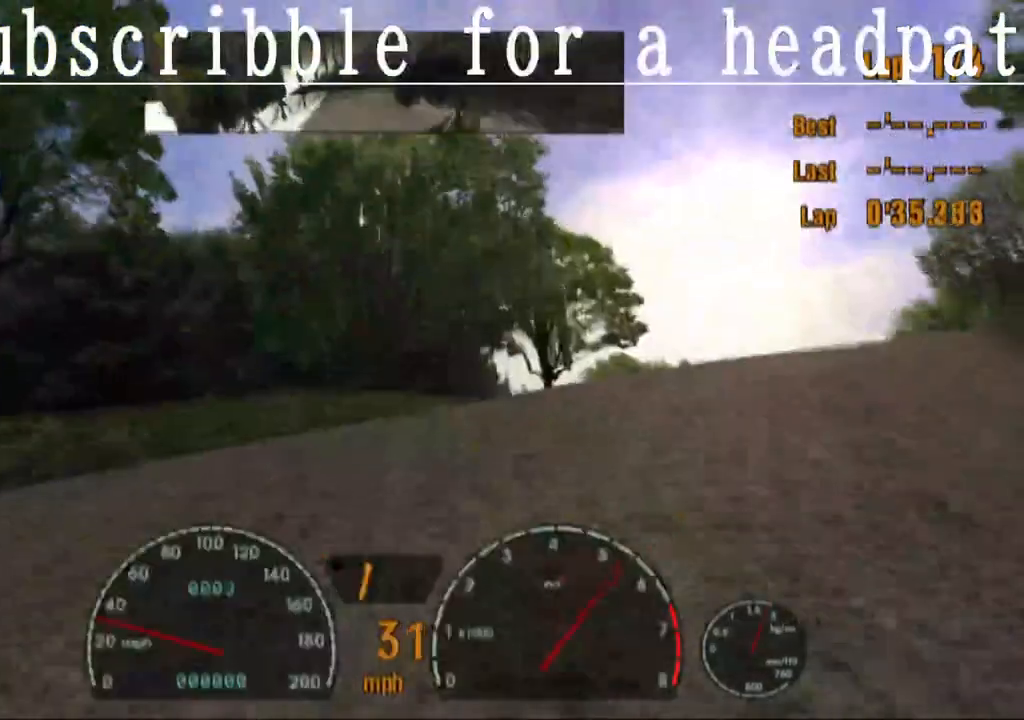
{"buttons": ["CROSS"], "left_stick": "center", "right_stick": "center", "events": [[33, "R1", "up"], [200, "left_stick", "center"]]}
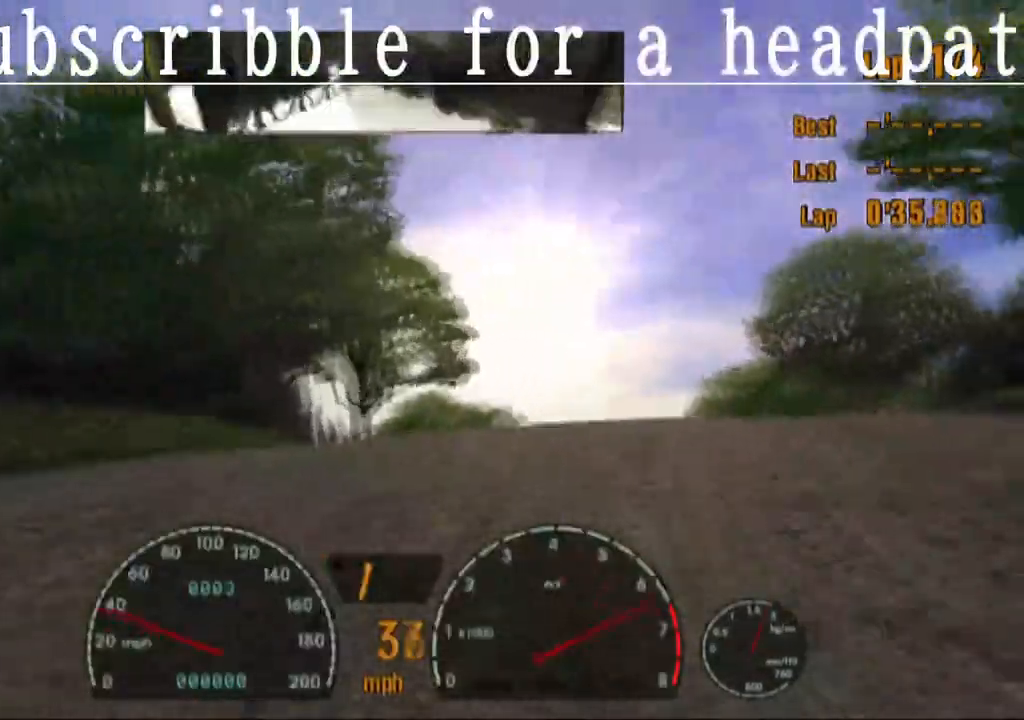
{"buttons": ["CROSS"], "left_stick": "center", "right_stick": "center", "events": []}
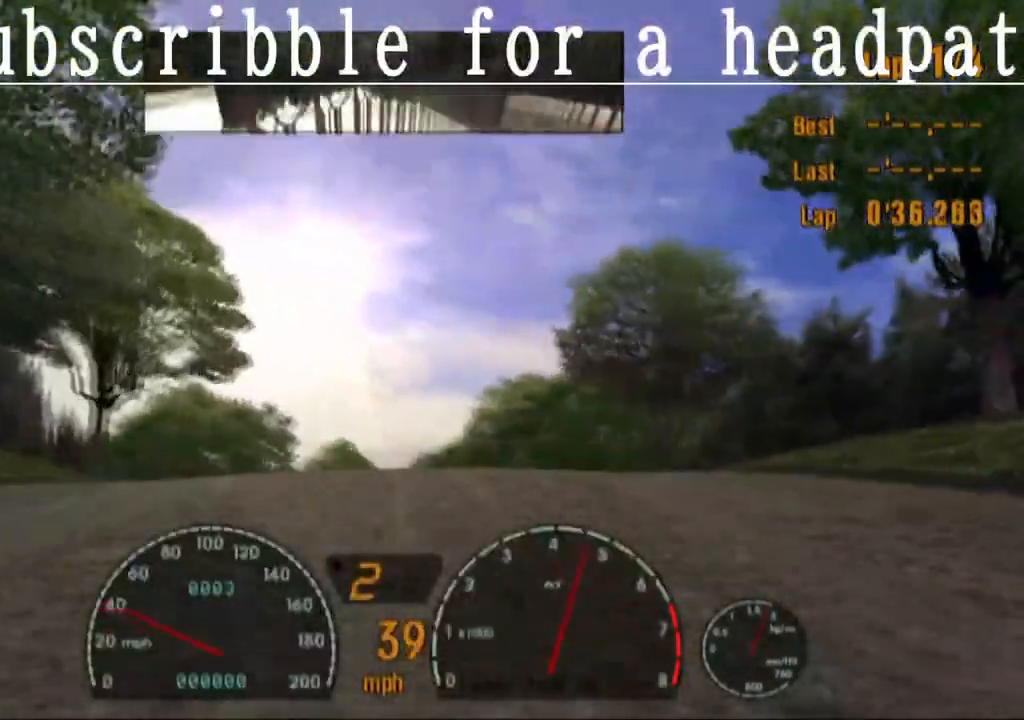
{"buttons": ["CROSS"], "left_stick": "center", "right_stick": "center", "events": [[383, "left_stick", "left"], [467, "left_stick", "center"]]}
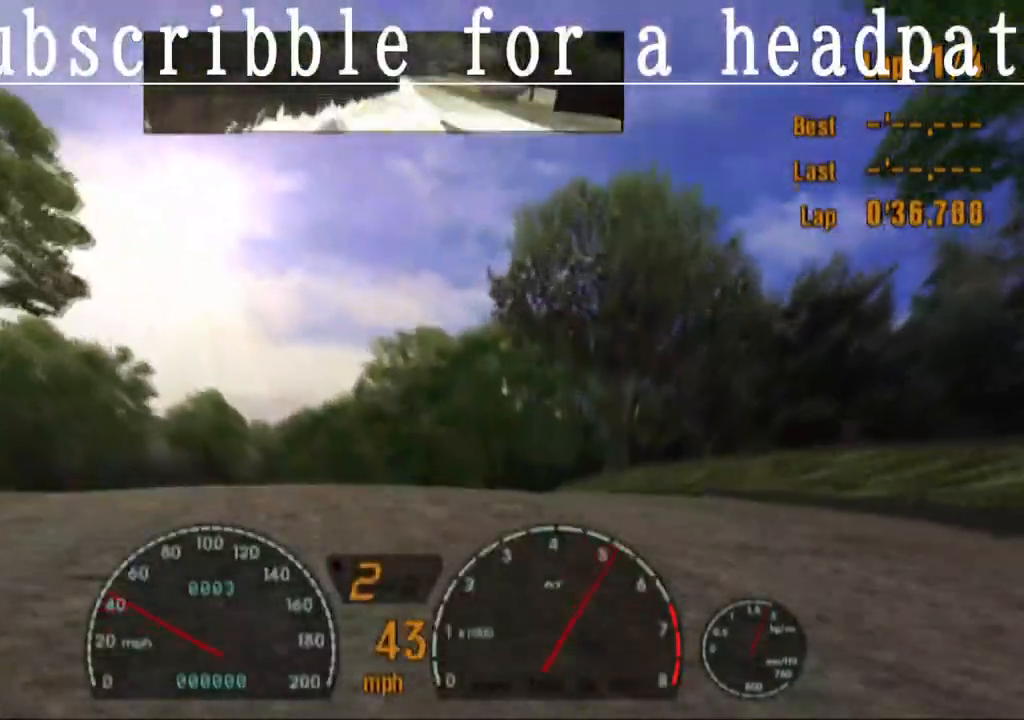
{"buttons": ["CROSS"], "left_stick": "center", "right_stick": "center", "events": []}
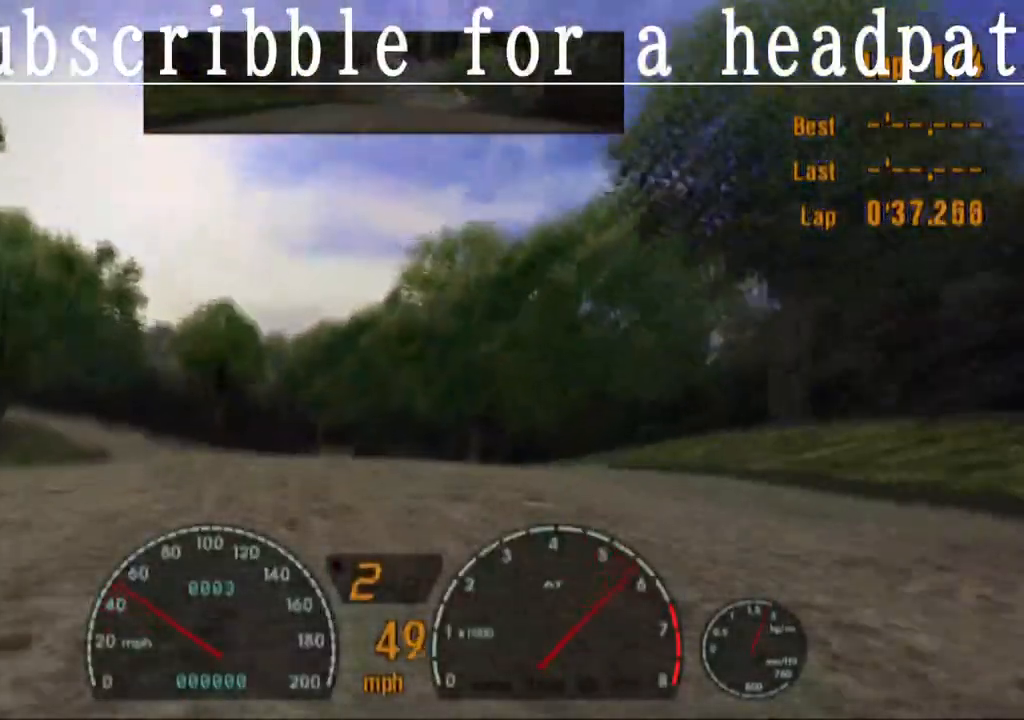
{"buttons": ["CROSS"], "left_stick": "center", "right_stick": "center", "events": [[333, "left_stick", "left"], [500, "left_stick", "center"]]}
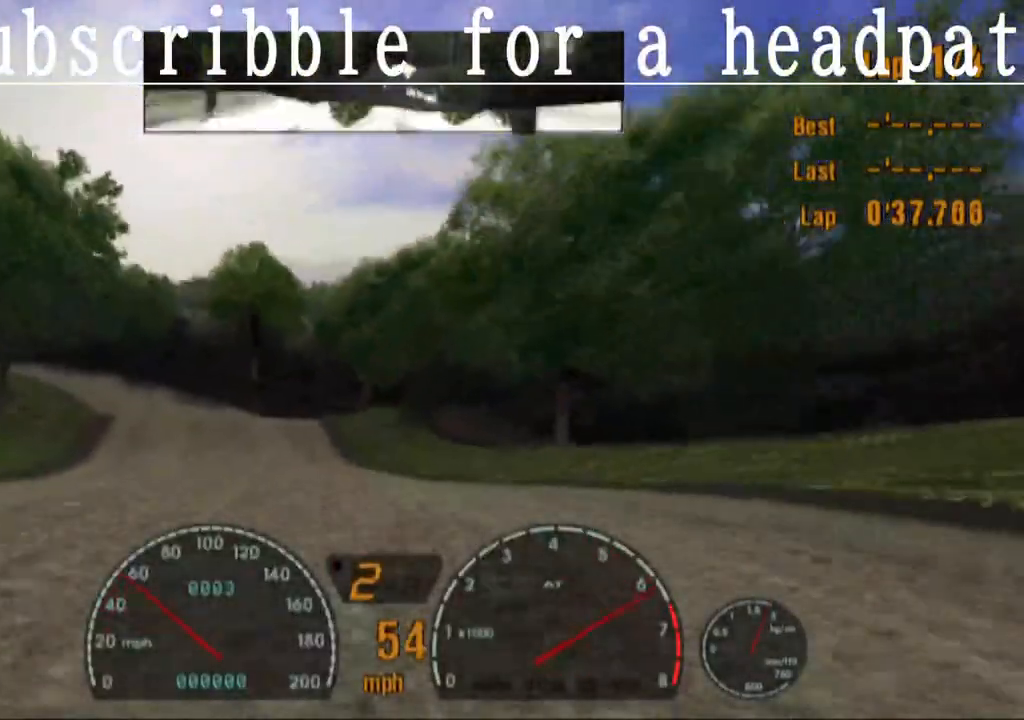
{"buttons": ["CROSS"], "left_stick": "center", "right_stick": "center", "events": []}
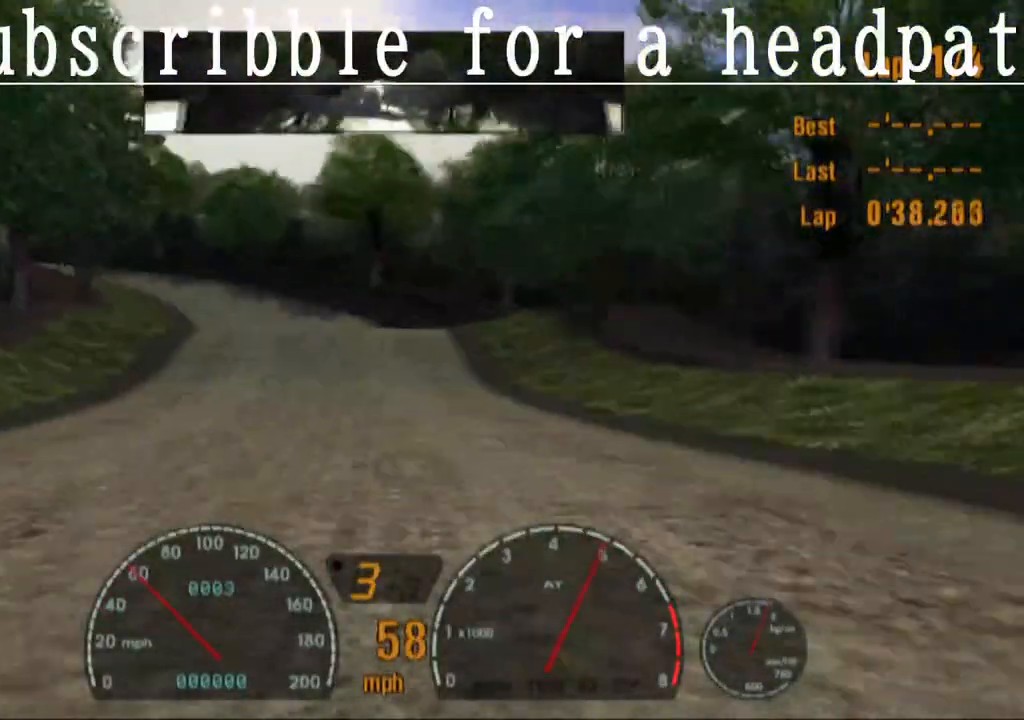
{"buttons": ["CROSS"], "left_stick": "center", "right_stick": "center", "events": []}
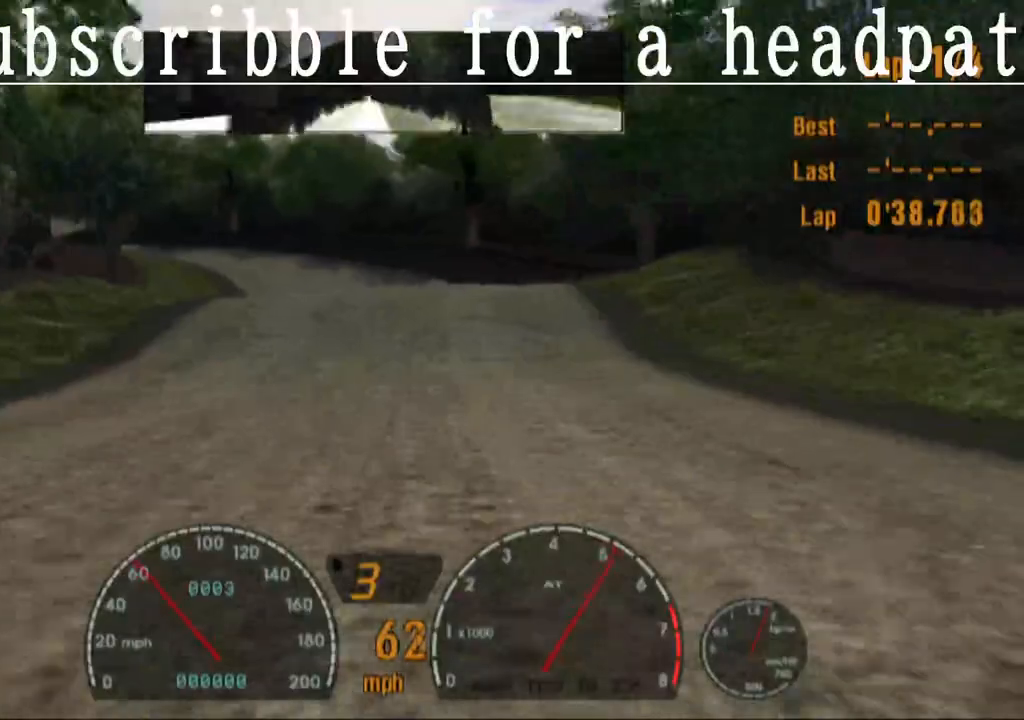
{"buttons": ["CROSS"], "left_stick": "left", "right_stick": "center", "events": [[400, "left_stick", "left"]]}
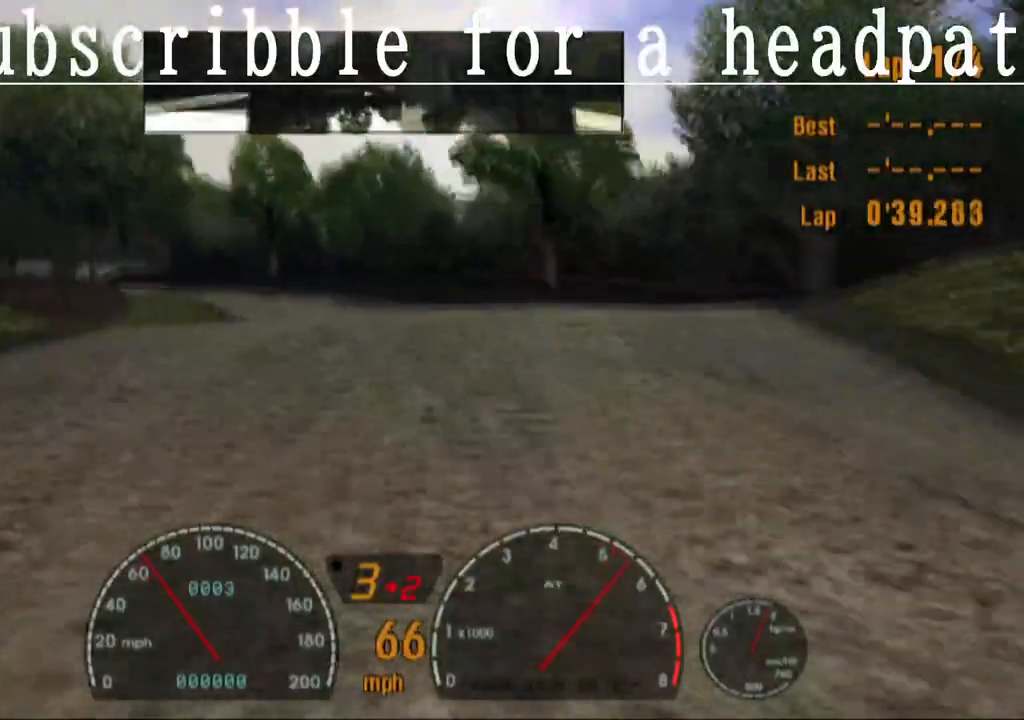
{"buttons": [], "left_stick": "center", "right_stick": "center", "events": [[33, "R1", "down"], [100, "left_stick", "center"], [183, "R1", "up"], [300, "left_stick", "left"], [433, "CROSS", "up"], [467, "left_stick", "center"]]}
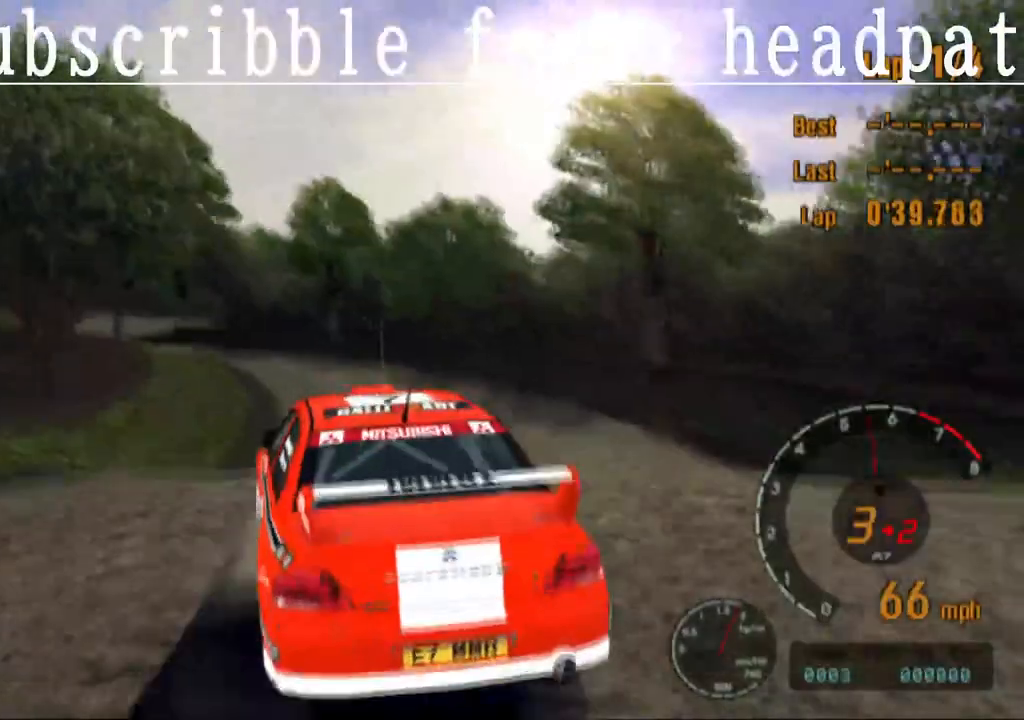
{"buttons": ["CROSS"], "left_stick": "center", "right_stick": "center", "events": [[117, "CROSS", "down"]]}
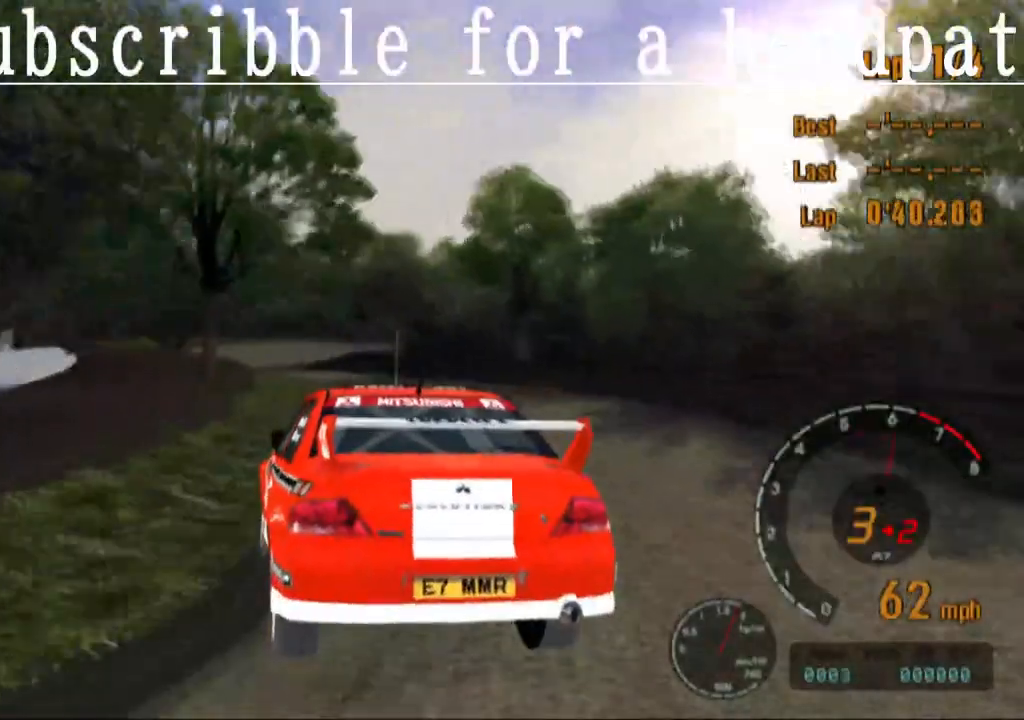
{"buttons": ["CROSS"], "left_stick": "center", "right_stick": "center", "events": [[50, "left_stick", "right"], [217, "left_stick", "center"]]}
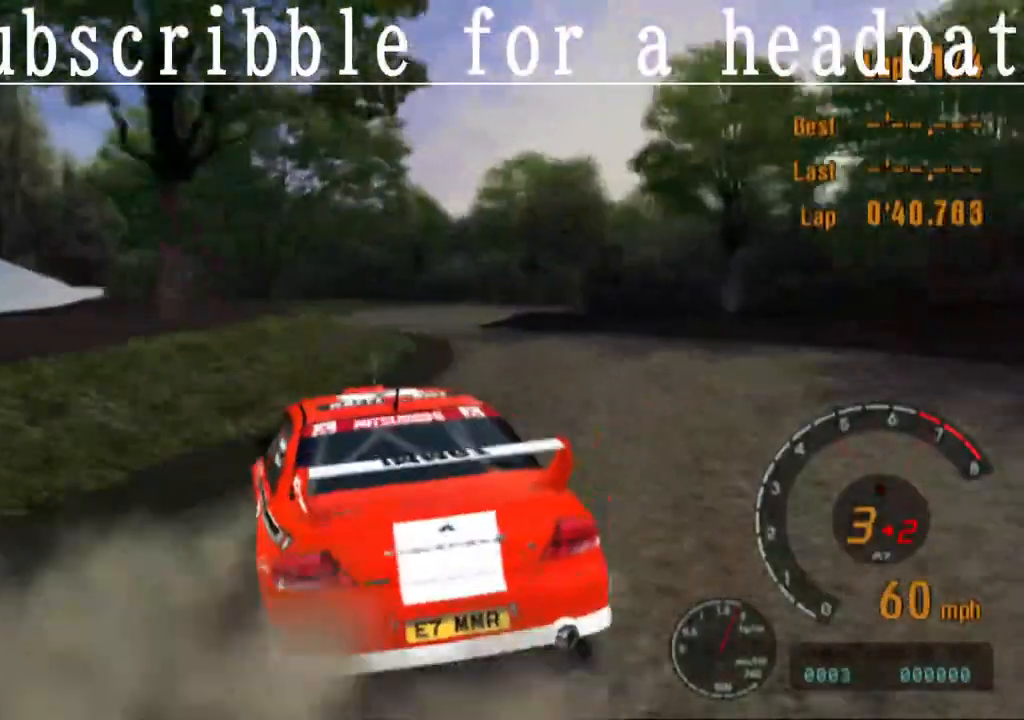
{"buttons": ["CROSS"], "left_stick": "center", "right_stick": "center", "events": []}
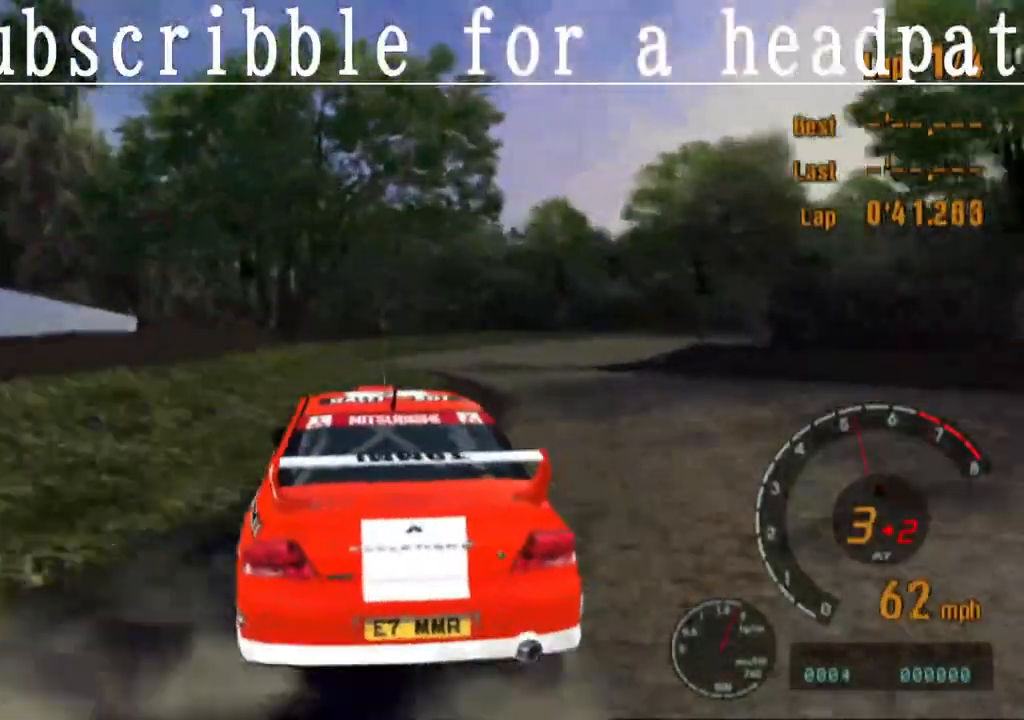
{"buttons": ["CROSS"], "left_stick": "right", "right_stick": "center", "events": [[283, "left_stick", "right"]]}
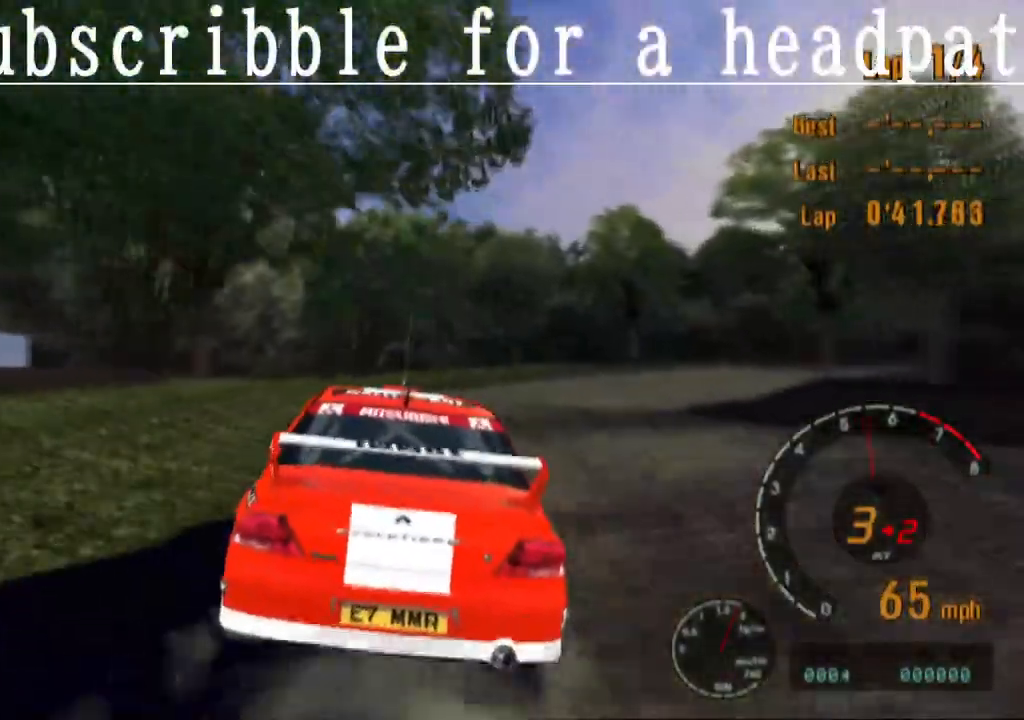
{"buttons": ["CROSS"], "left_stick": "right", "right_stick": "center", "events": []}
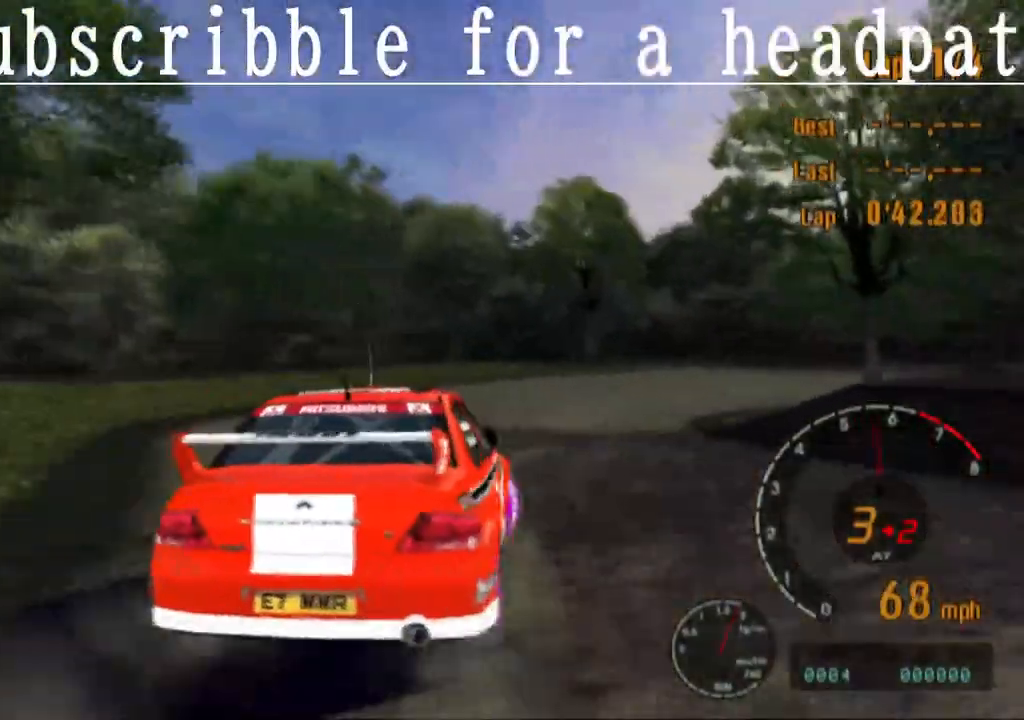
{"buttons": [], "left_stick": "right", "right_stick": "center", "events": [[100, "CROSS", "up"], [217, "left_stick", "center"], [283, "CROSS", "down"], [417, "left_stick", "right"], [500, "CROSS", "up"]]}
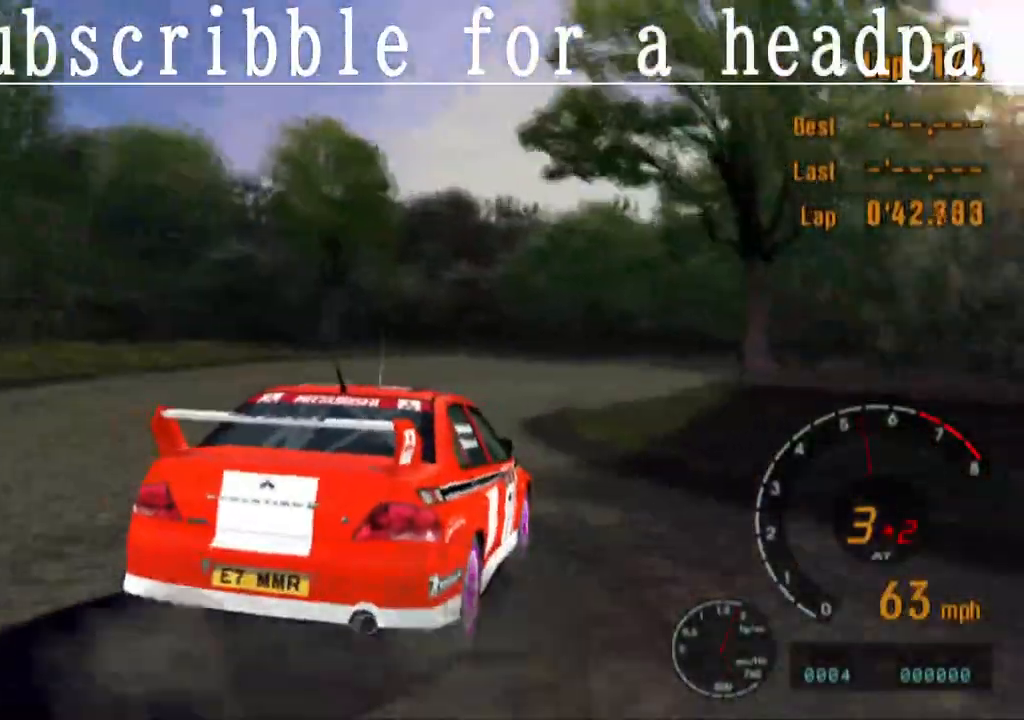
{"buttons": ["CROSS"], "left_stick": "center", "right_stick": "center", "events": [[117, "CROSS", "down"], [217, "left_stick", "center"], [283, "left_stick", "right"], [433, "left_stick", "center"]]}
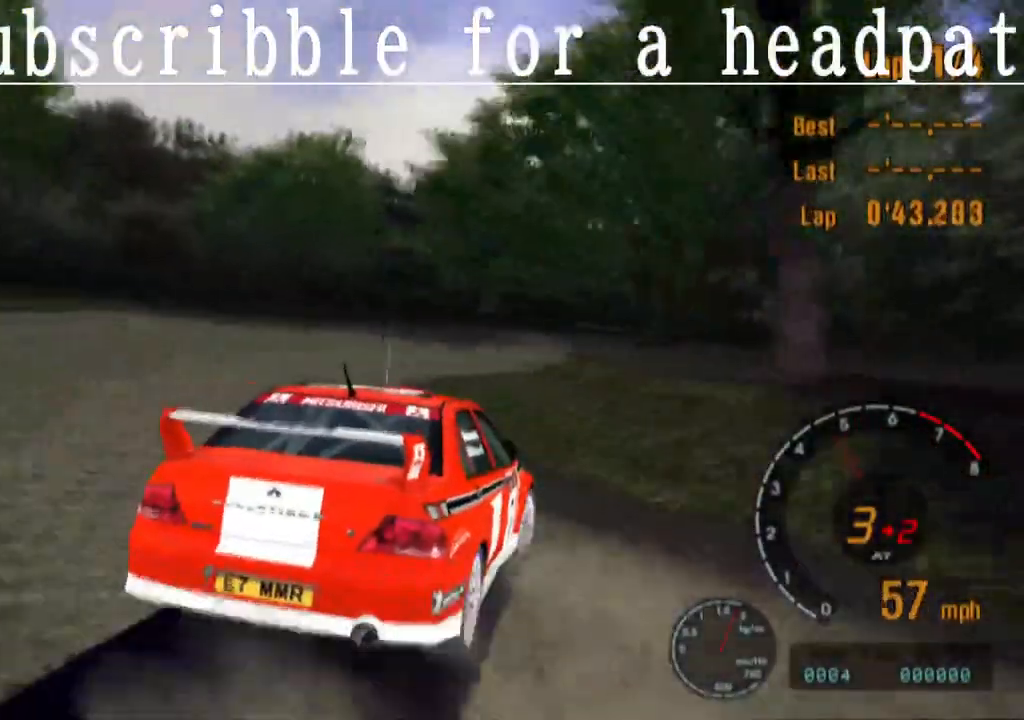
{"buttons": ["CROSS"], "left_stick": "center", "right_stick": "center", "events": [[133, "left_stick", "right"], [200, "left_stick", "center"], [267, "left_stick", "left"], [483, "left_stick", "center"]]}
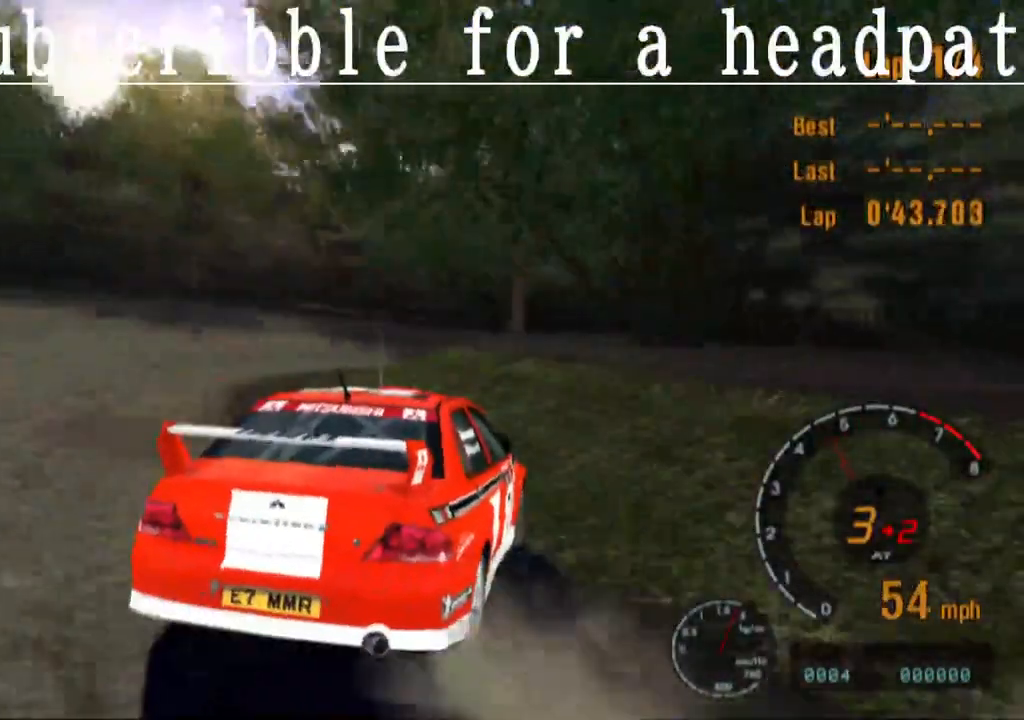
{"buttons": ["CROSS"], "left_stick": "right", "right_stick": "center", "events": [[50, "left_stick", "right"], [200, "left_stick", "center"], [333, "R1", "down"], [383, "left_stick", "right"], [483, "R1", "up"]]}
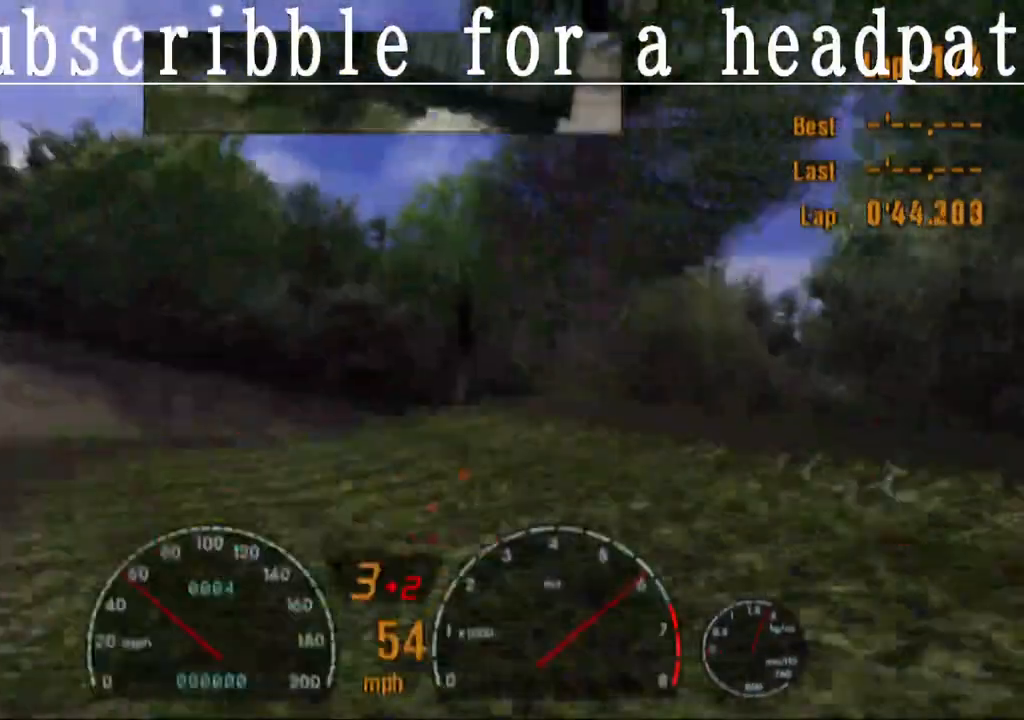
{"buttons": ["SQUARE"], "left_stick": "right", "right_stick": "center", "events": [[233, "CROSS", "up"], [467, "SQUARE", "down"]]}
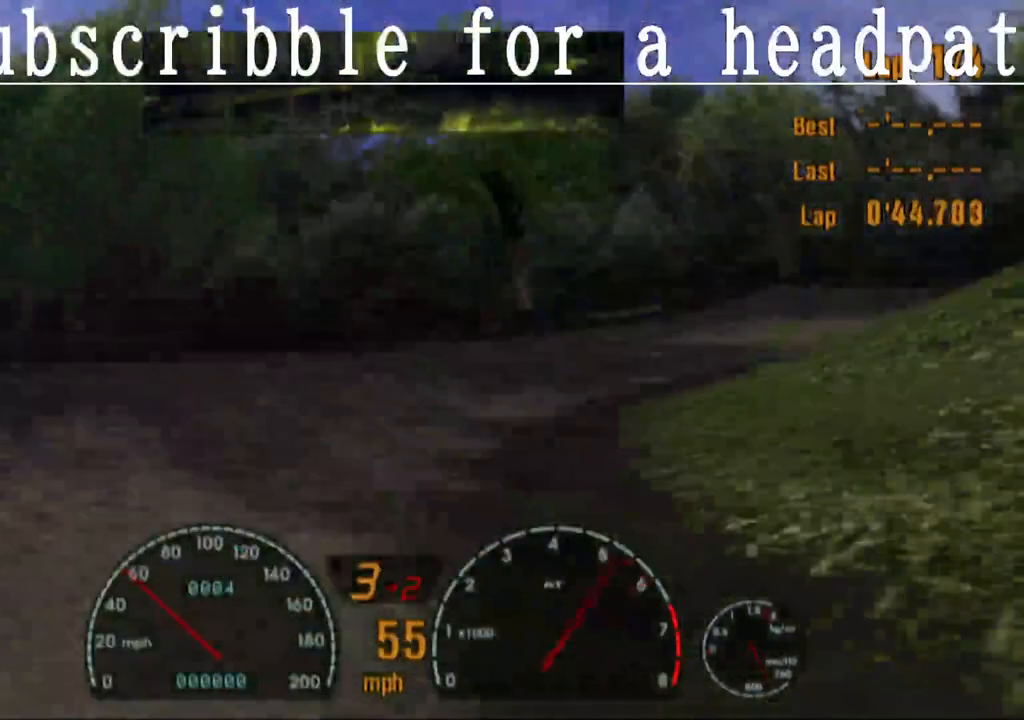
{"buttons": [], "left_stick": "right", "right_stick": "center", "events": [[217, "CROSS", "down"], [217, "SQUARE", "up"], [467, "CROSS", "up"]]}
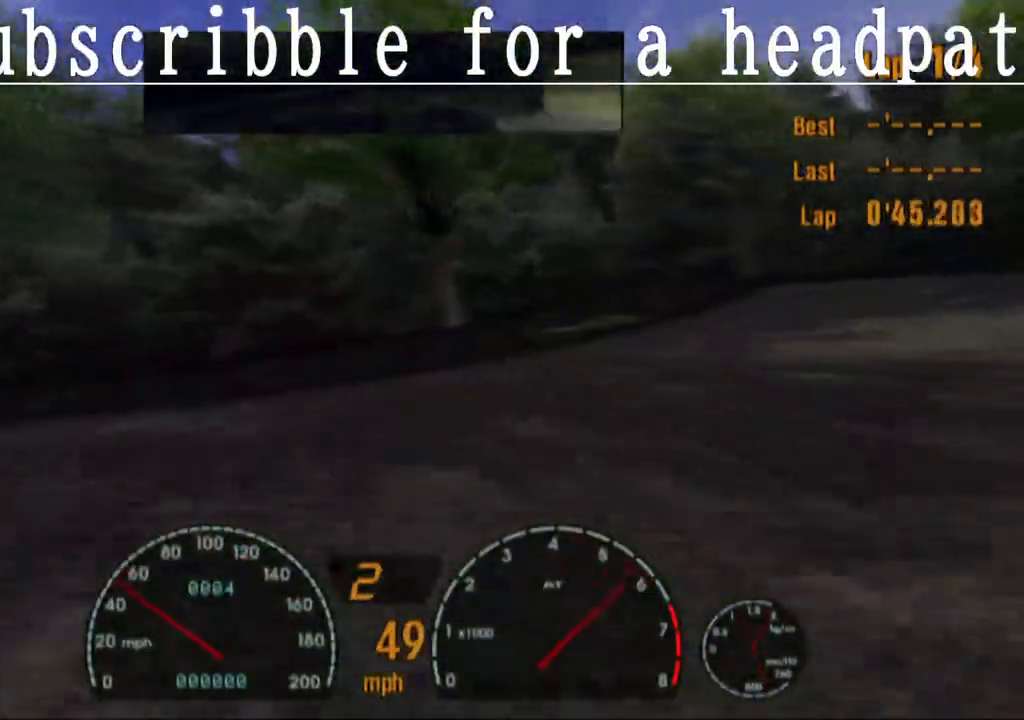
{"buttons": ["CROSS"], "left_stick": "right", "right_stick": "center", "events": [[100, "CROSS", "down"], [200, "CROSS", "up"], [283, "CROSS", "down"]]}
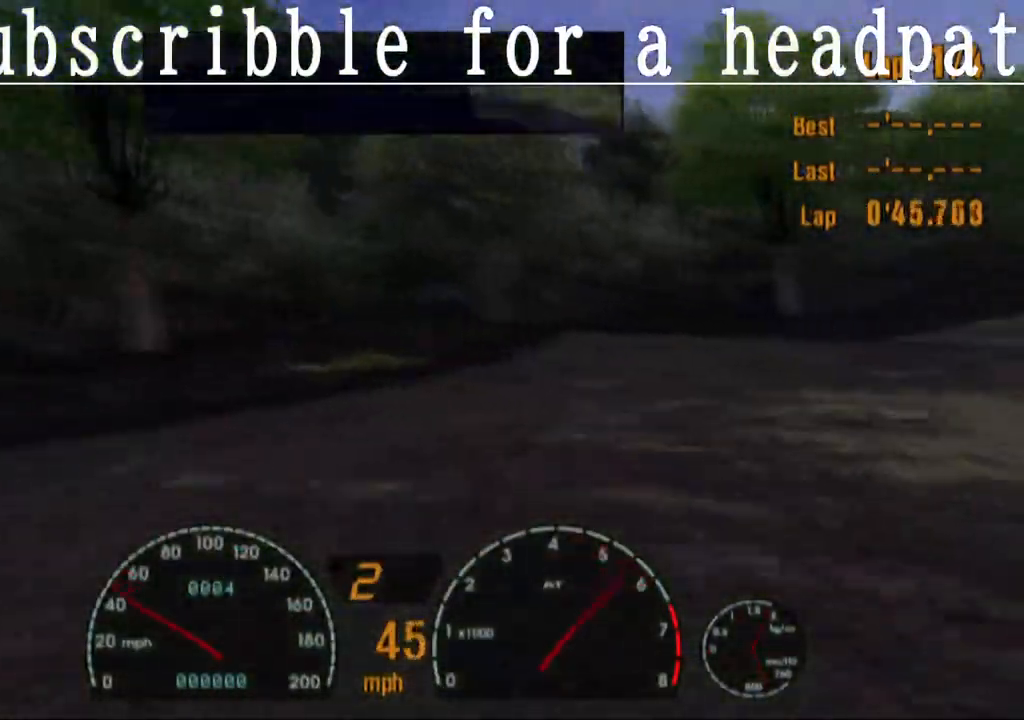
{"buttons": ["CROSS"], "left_stick": "center", "right_stick": "center", "events": [[83, "CROSS", "up"], [167, "CROSS", "down"], [267, "CROSS", "up"], [350, "CROSS", "down"], [400, "left_stick", "center"]]}
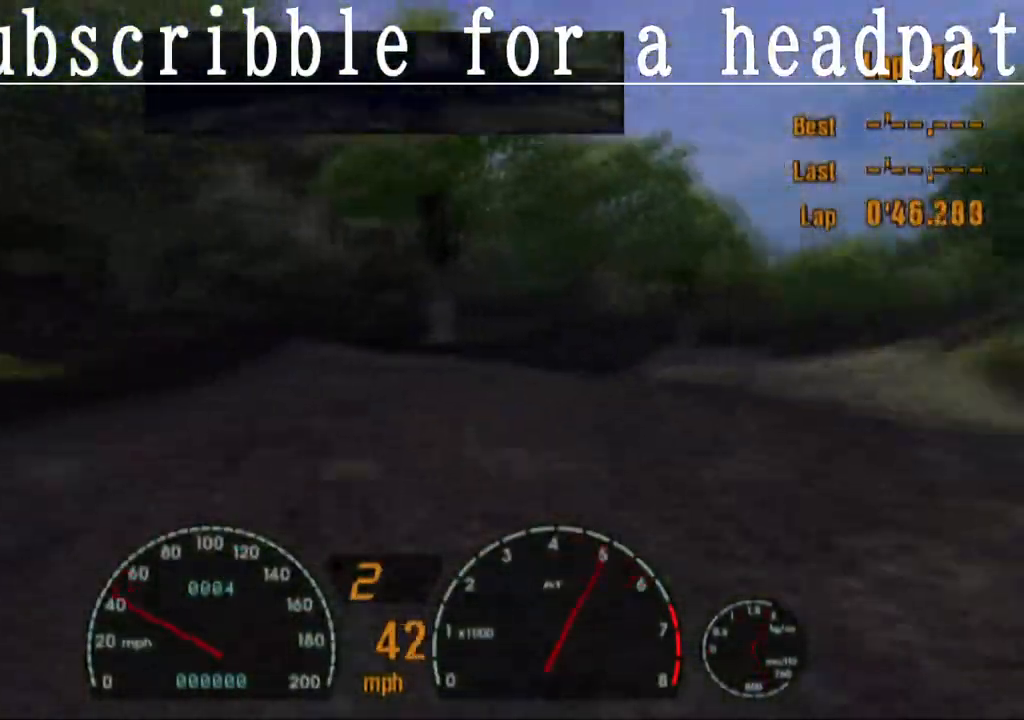
{"buttons": ["CROSS"], "left_stick": "left", "right_stick": "center", "events": [[233, "left_stick", "right"], [367, "left_stick", "center"], [500, "left_stick", "left"]]}
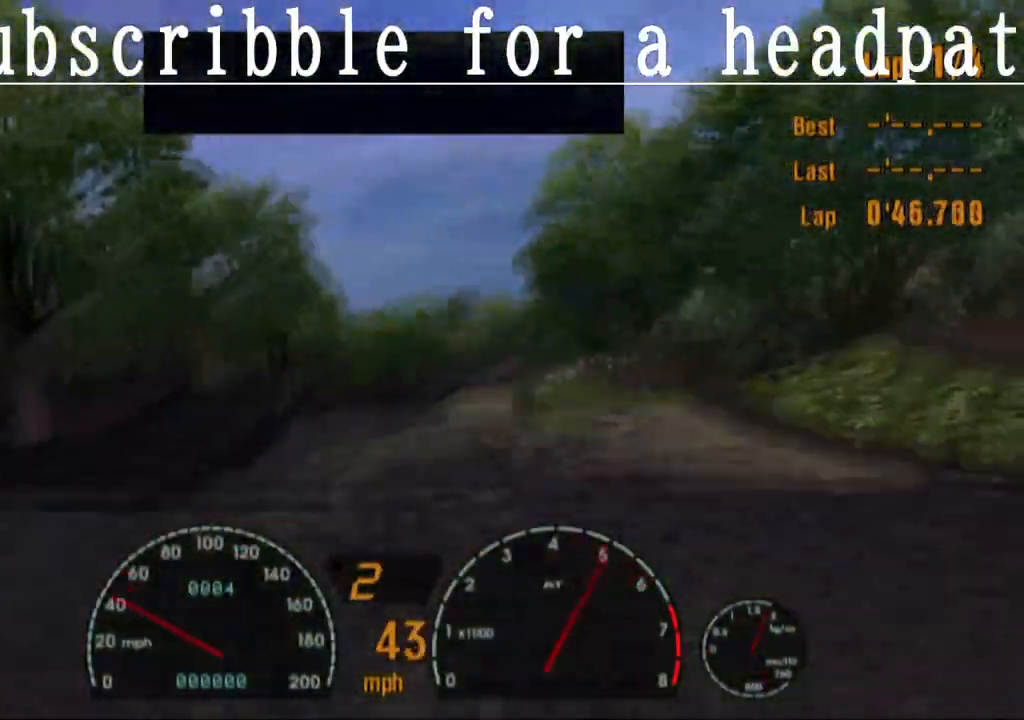
{"buttons": ["CROSS"], "left_stick": "left", "right_stick": "center", "events": [[50, "left_stick", "up-left"], [250, "left_stick", "center"], [400, "left_stick", "left"]]}
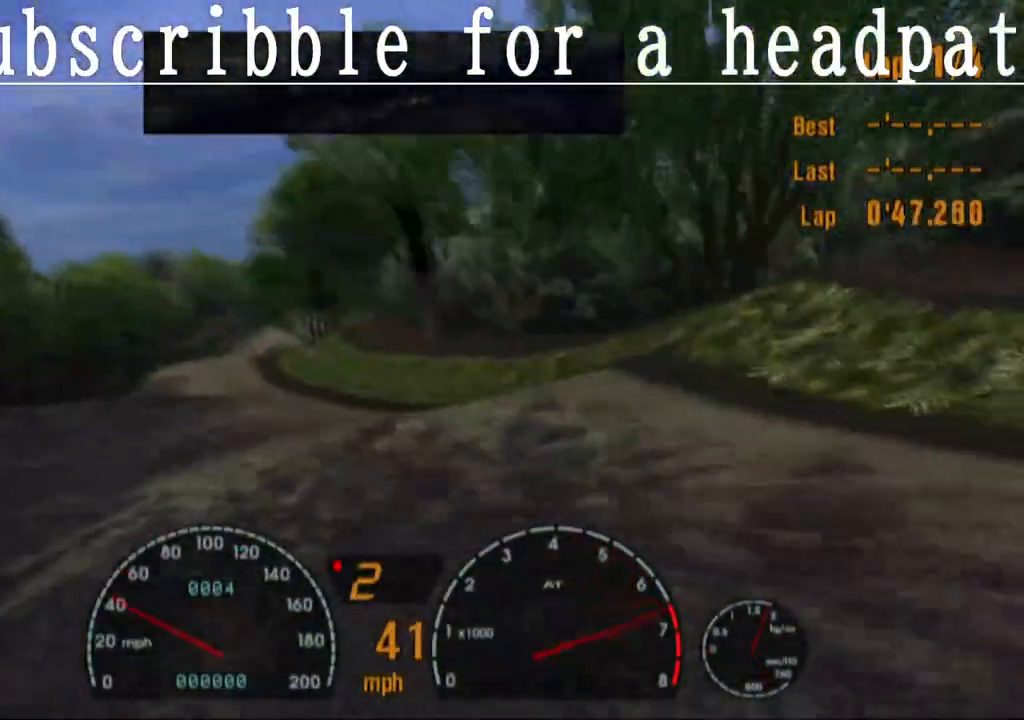
{"buttons": ["CROSS"], "left_stick": "left", "right_stick": "center", "events": [[333, "R1", "down"], [467, "R1", "up"]]}